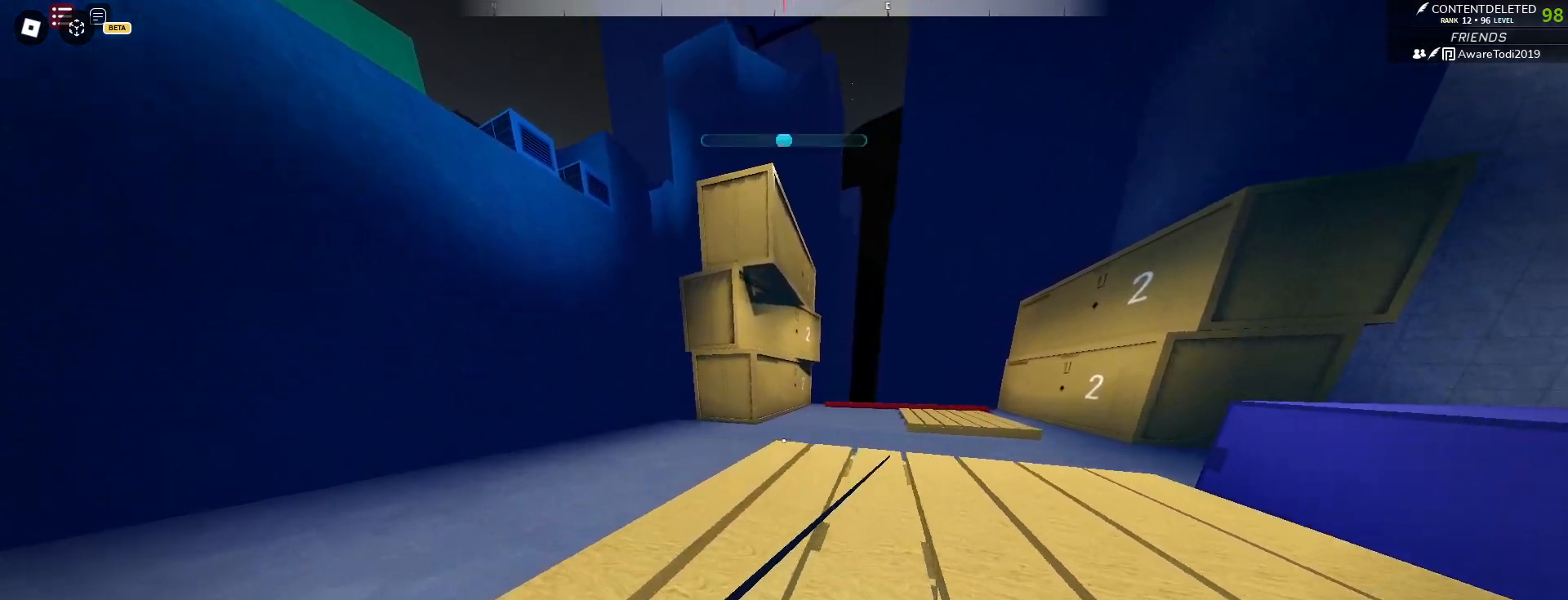
Gameplay with keyboard and mouse; each line is a JSON object with the keys and mouse buttons held at the frame after it. "events" lists presses ("down") and releases ("up") of "a", "ctrl", "d", "e", "f", "q", "r", "s", "shift", "space", "tab", "w", "mouse_left", "mouse_wheel", "mouse_right", "mouse_mb4" and "mouse_mb5" between this image and that frame as [ms after this image, input, new state], when the widget could be followed in between. "mouse_left", "mouse_wheel", "mouse_right", "mouse_mb4", "mouse_mb5" = the "left", "wheel", "right", "mb4", "mb5" buttons of the "mouse" list. No other keys are recorded. "wheel" means that the mouse wheel is clicked or scrolled. Mouse movement is not recorded.
{"keys": ["space", "w"], "mouse": []}
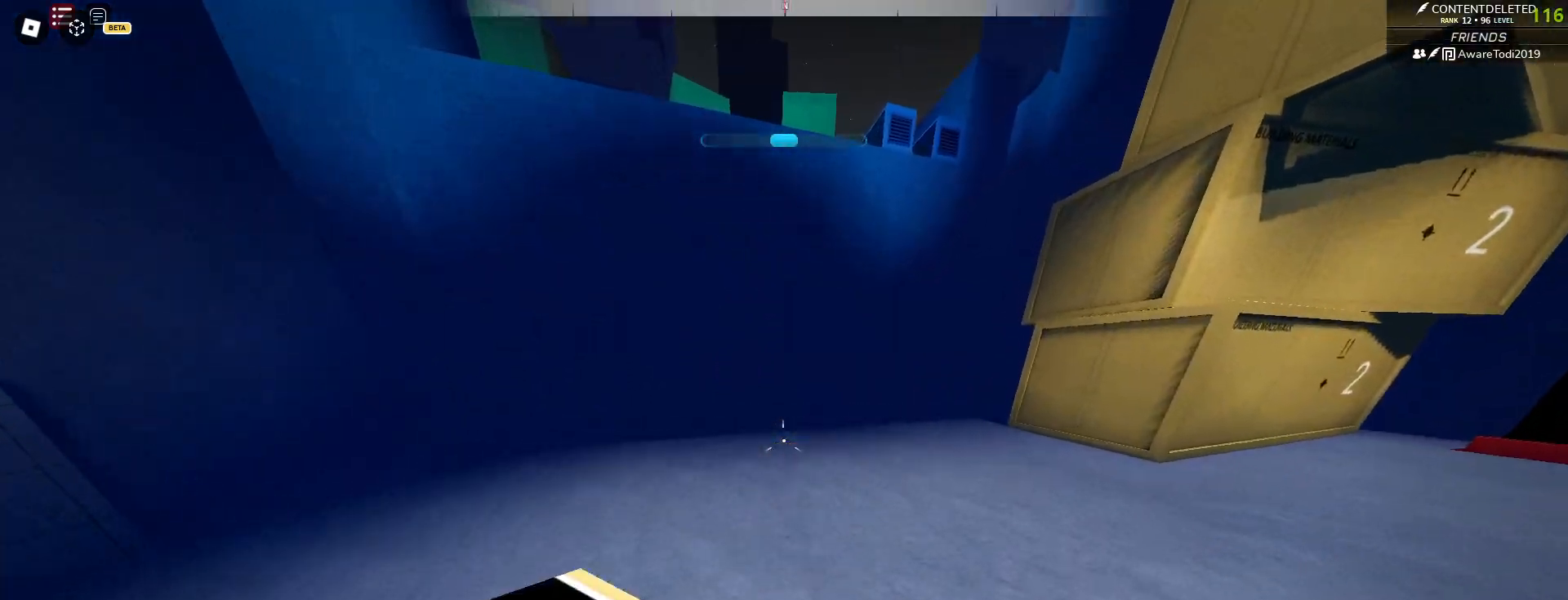
{"keys": ["w"], "mouse": [], "events": [[367, "space", "up"]]}
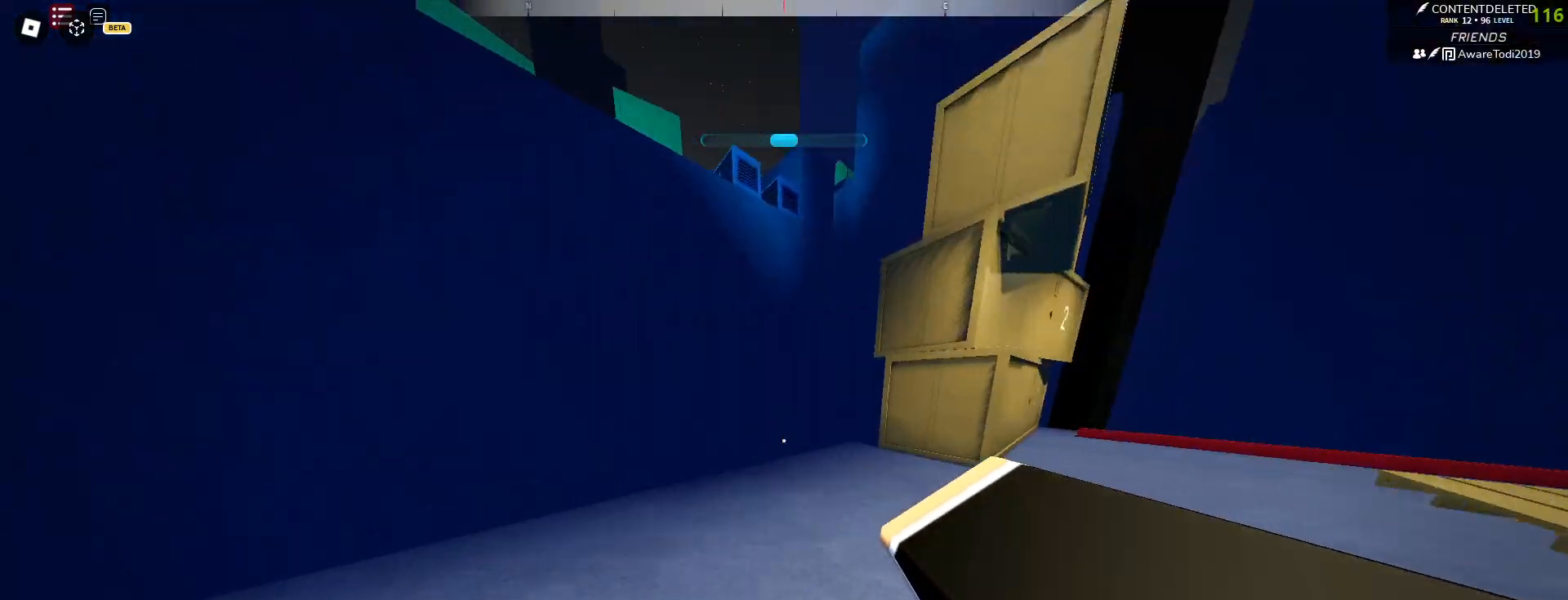
{"keys": ["w"], "mouse": ["left"], "events": [[417, "mouse_left", "down"]]}
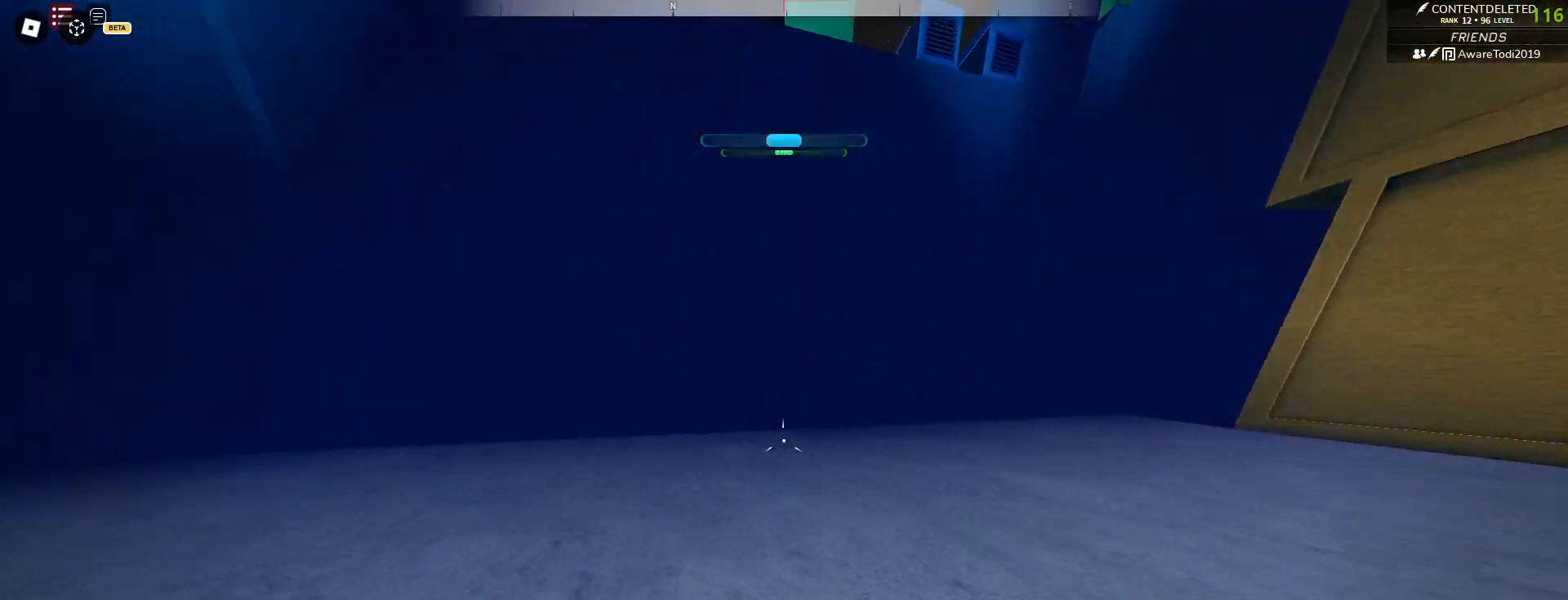
{"keys": ["w"], "mouse": ["left"], "events": []}
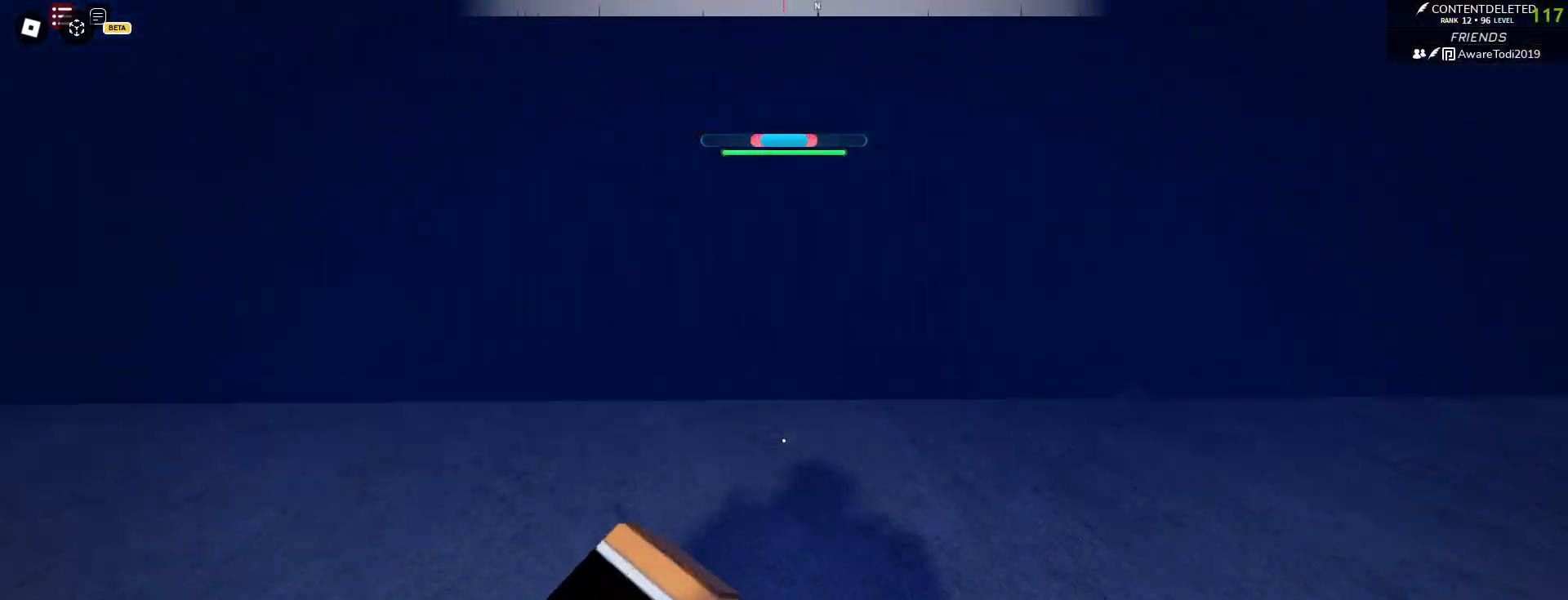
{"keys": ["space", "w"], "mouse": [], "events": [[233, "mouse_left", "up"], [300, "mouse_left", "down"], [367, "space", "down"], [417, "mouse_left", "up"]]}
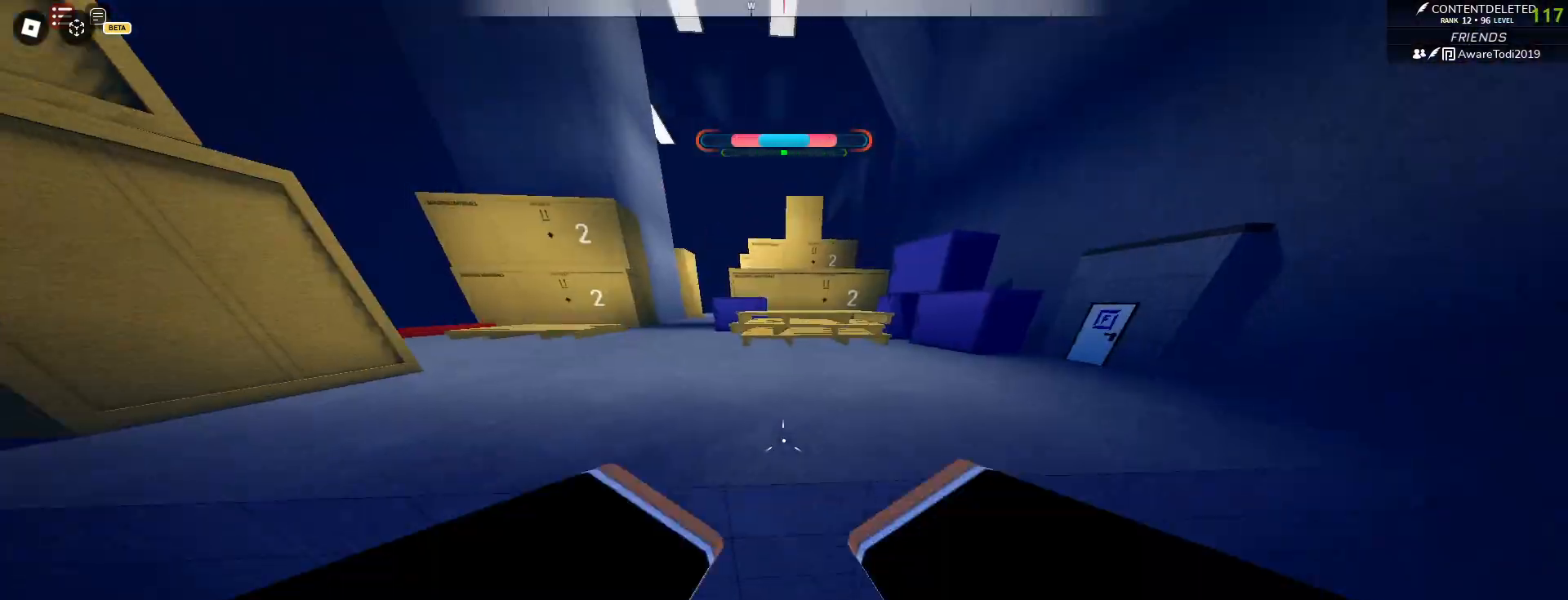
{"keys": ["w"], "mouse": [], "events": [[33, "space", "up"], [267, "d", "down"], [383, "a", "down"], [417, "d", "up"], [500, "a", "up"]]}
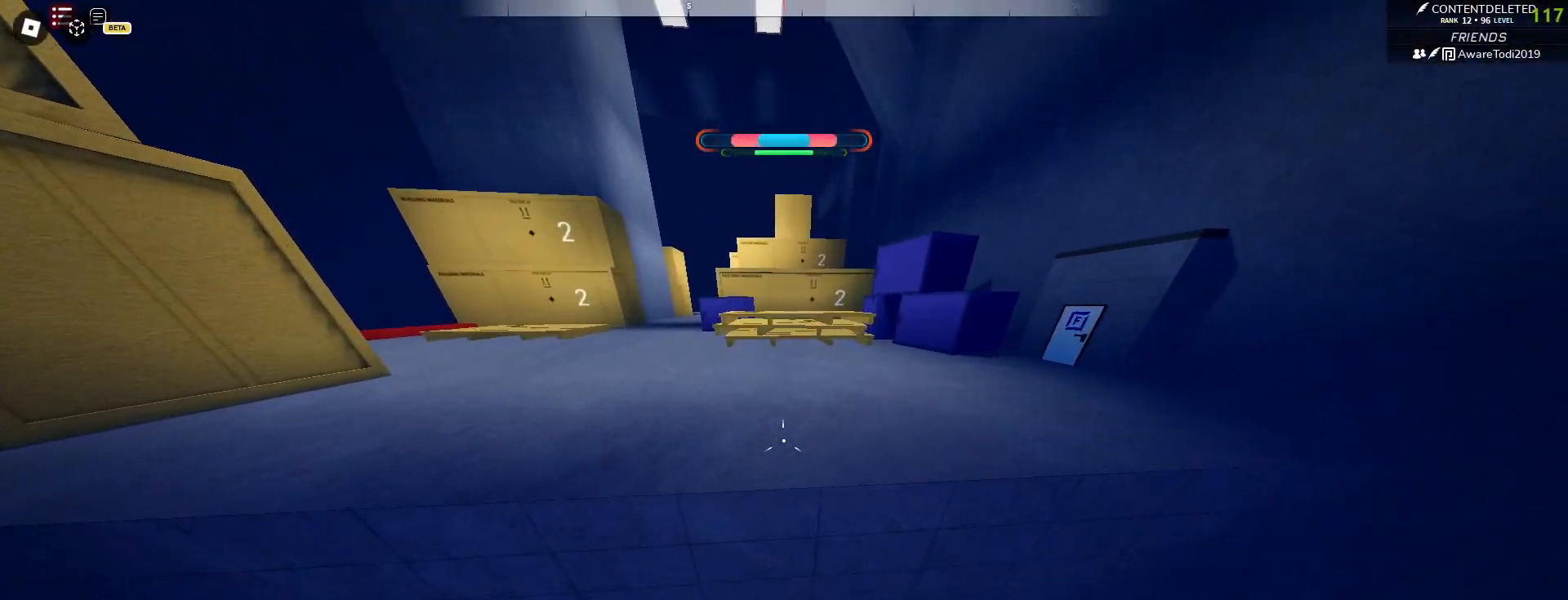
{"keys": ["space", "w"], "mouse": [], "events": [[367, "mouse_left", "down"], [417, "mouse_left", "up"], [417, "space", "down"], [467, "space", "up"], [500, "space", "down"]]}
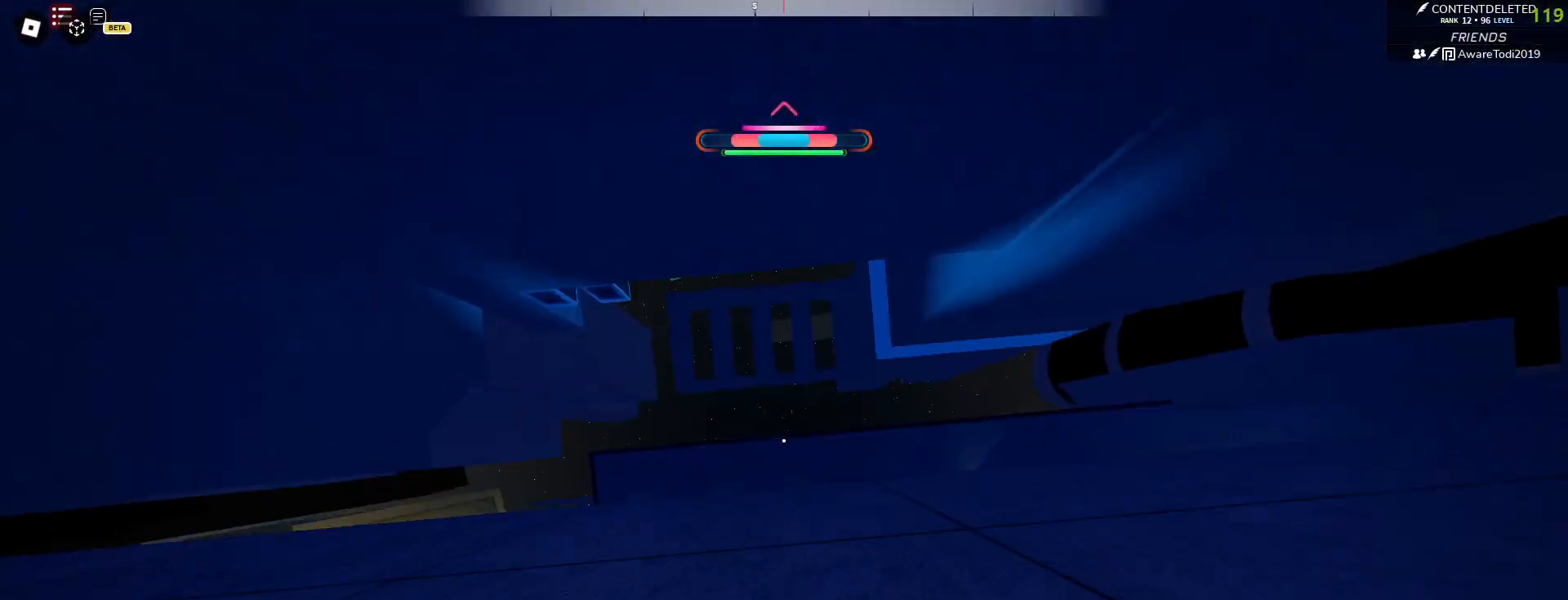
{"keys": ["space", "w"], "mouse": [], "events": [[83, "space", "up"], [350, "space", "down"]]}
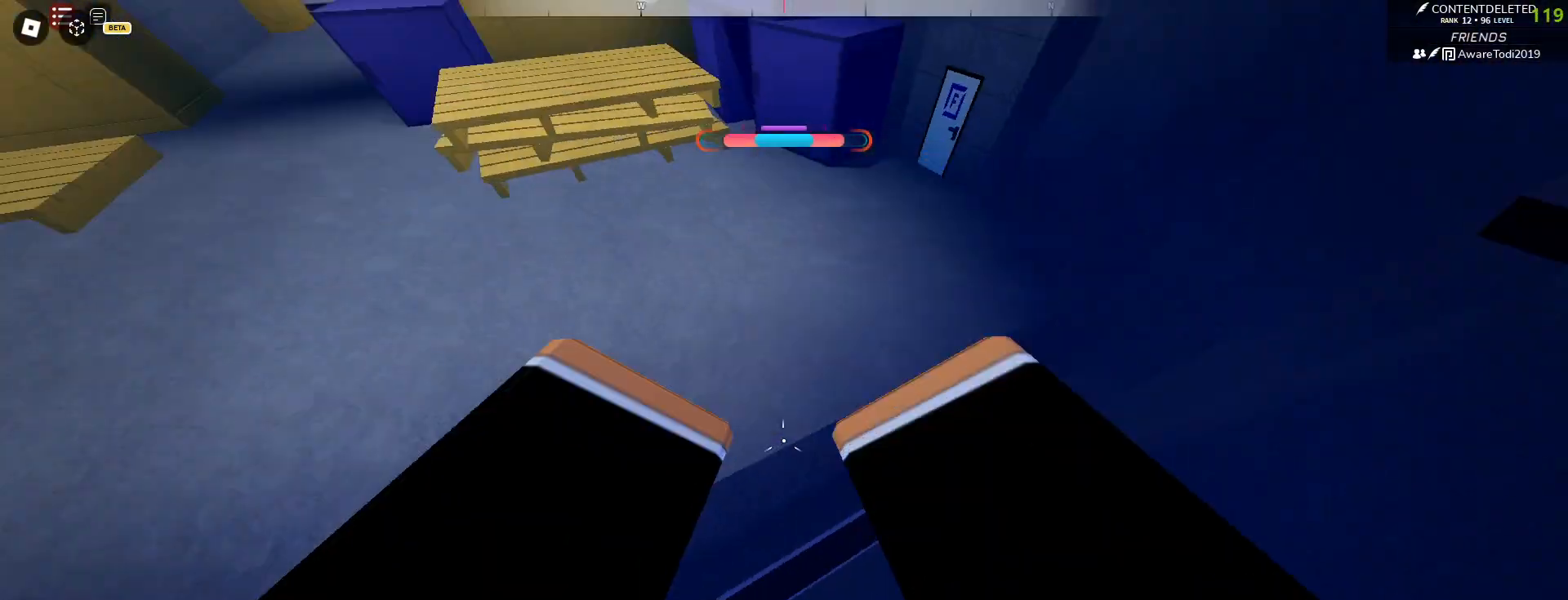
{"keys": [], "mouse": [], "events": [[50, "a", "down"], [217, "a", "up"], [217, "space", "up"], [233, "w", "up"], [250, "d", "down"], [383, "a", "down"], [417, "d", "up"], [483, "a", "up"]]}
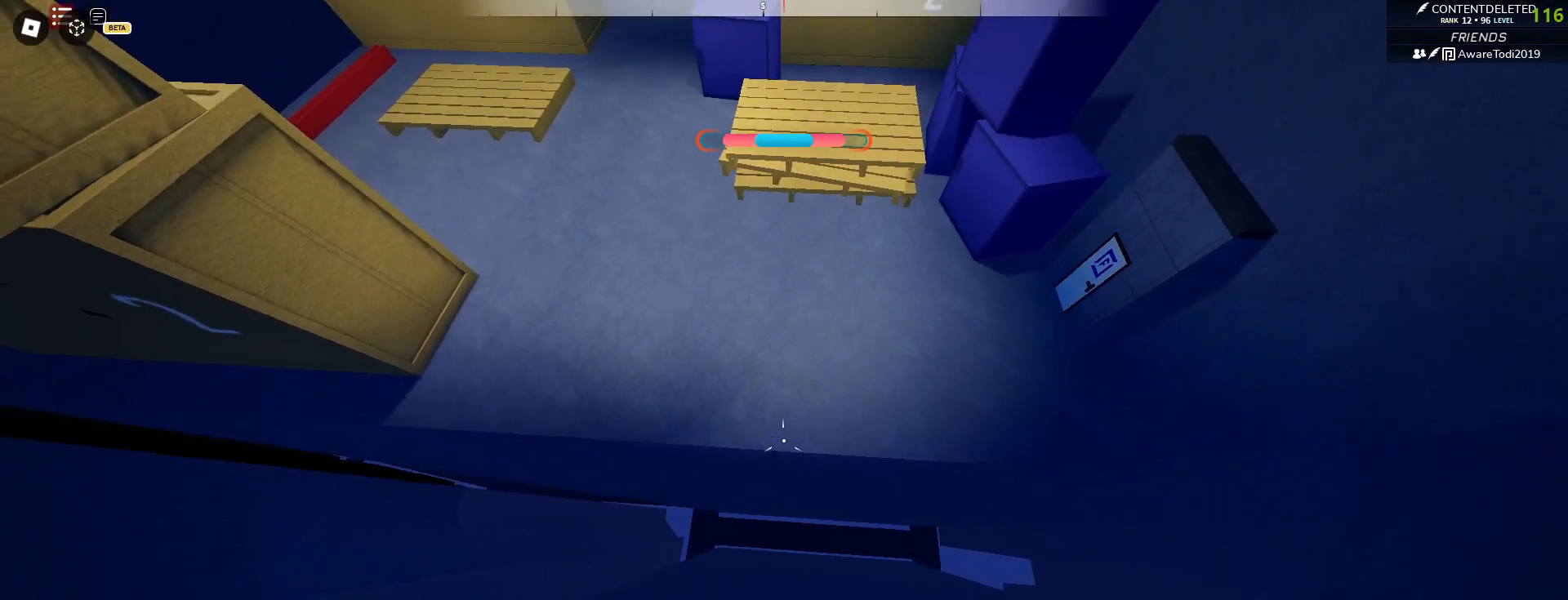
{"keys": ["w"], "mouse": [], "events": [[100, "s", "down"], [200, "s", "up"], [467, "w", "down"]]}
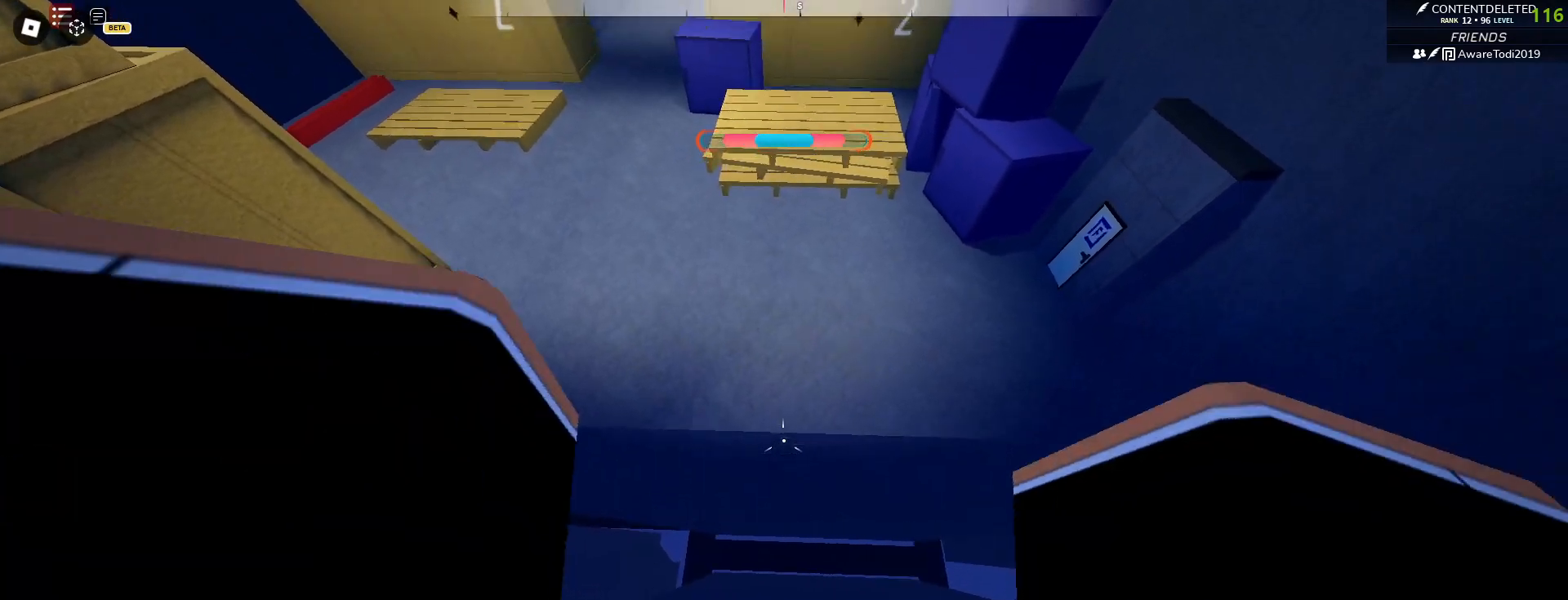
{"keys": ["w"], "mouse": [], "events": [[50, "w", "up"], [183, "w", "down"], [283, "e", "down"], [417, "e", "up"]]}
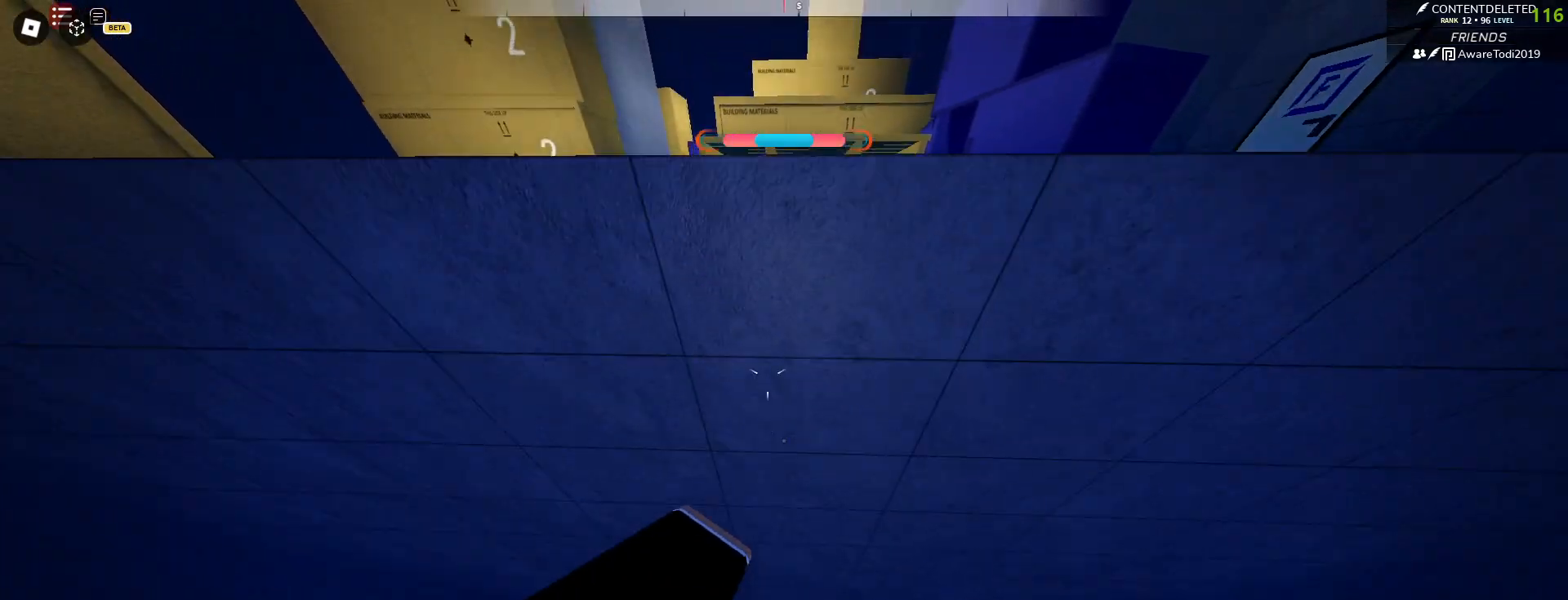
{"keys": ["w"], "mouse": [], "events": [[217, "space", "down"], [283, "space", "up"]]}
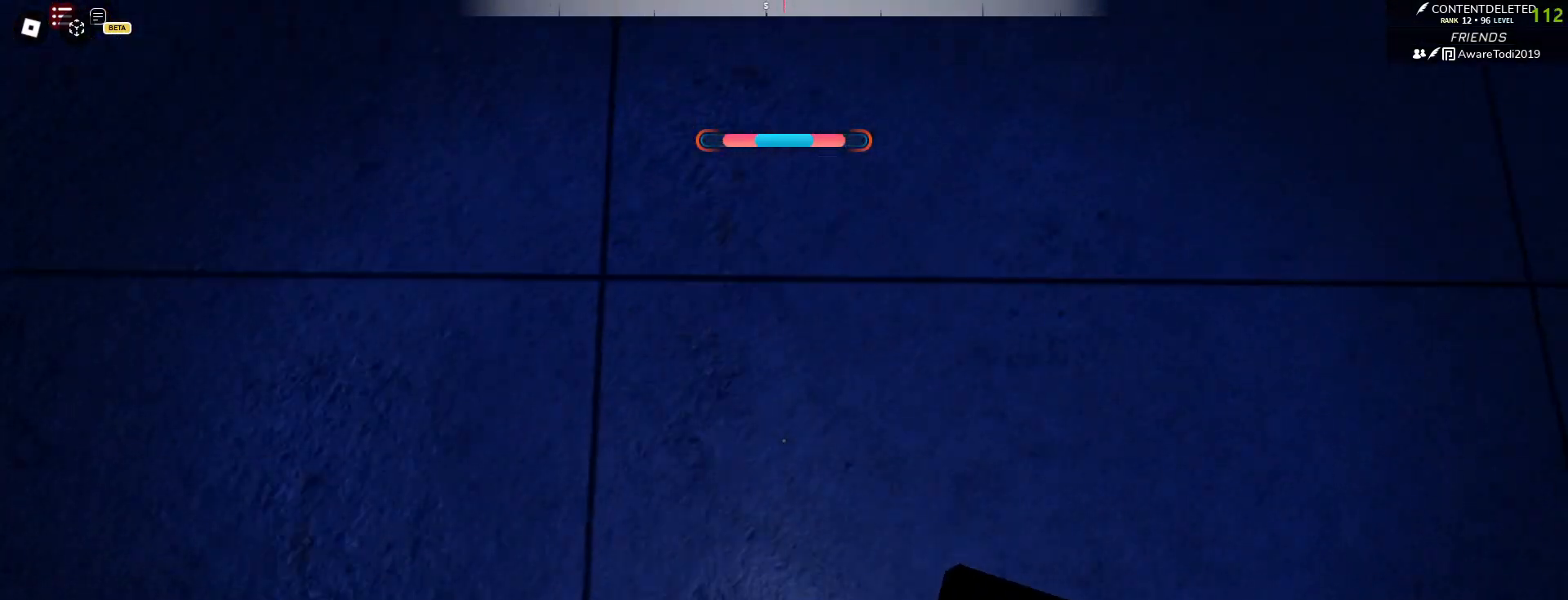
{"keys": ["w"], "mouse": [], "events": [[167, "space", "down"], [233, "space", "up"]]}
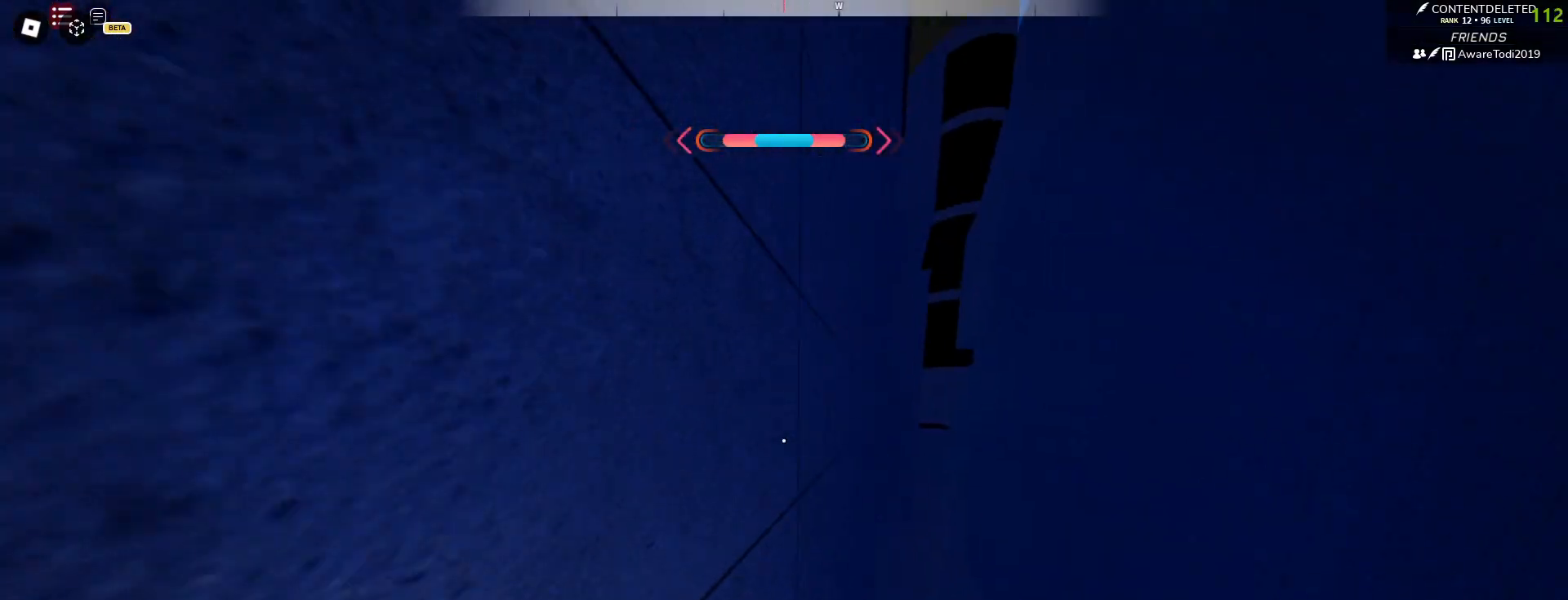
{"keys": ["space", "w"], "mouse": [], "events": [[417, "space", "down"]]}
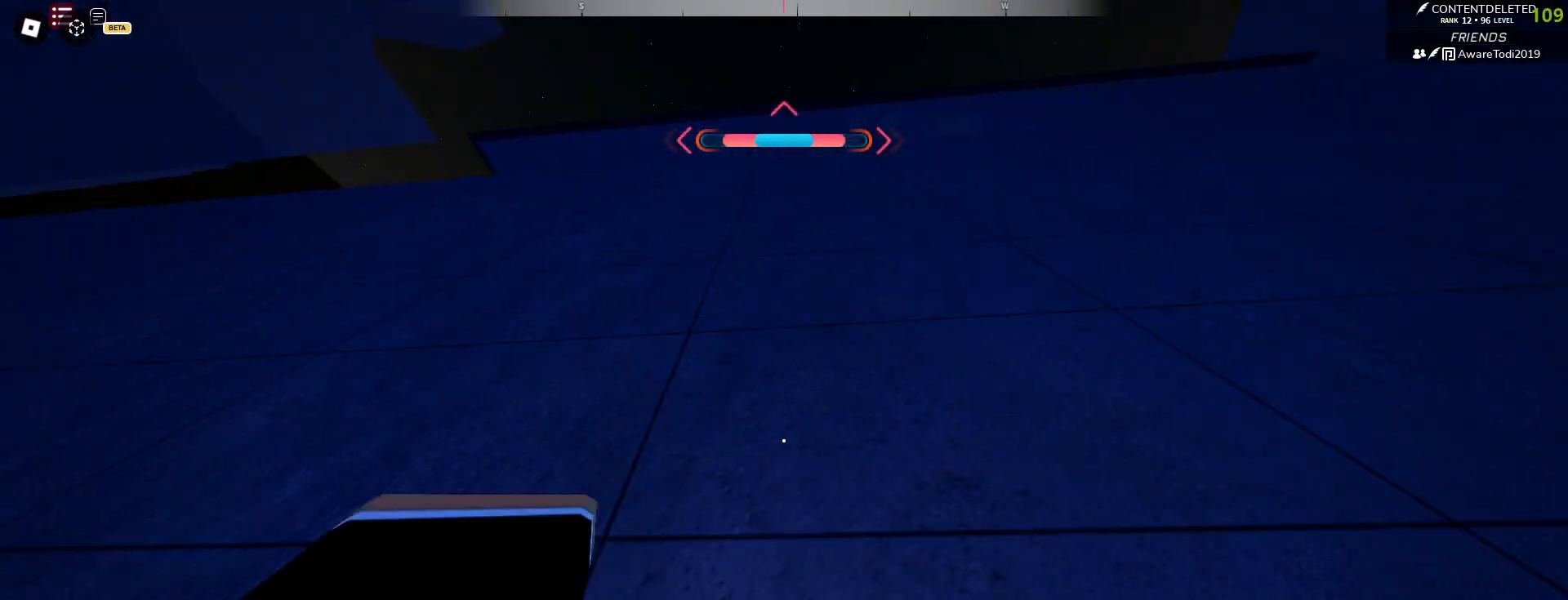
{"keys": ["space", "w"], "mouse": [], "events": []}
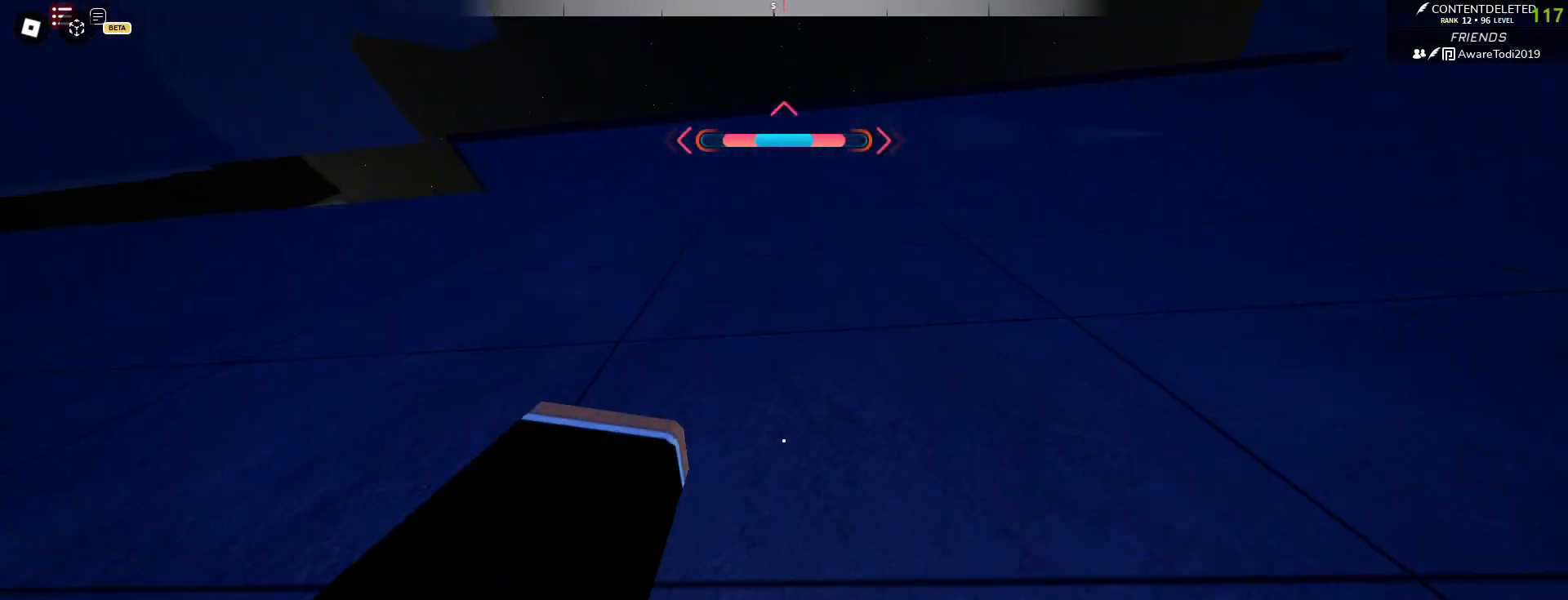
{"keys": ["w"], "mouse": [], "events": [[333, "space", "up"], [433, "w", "up"], [483, "w", "down"]]}
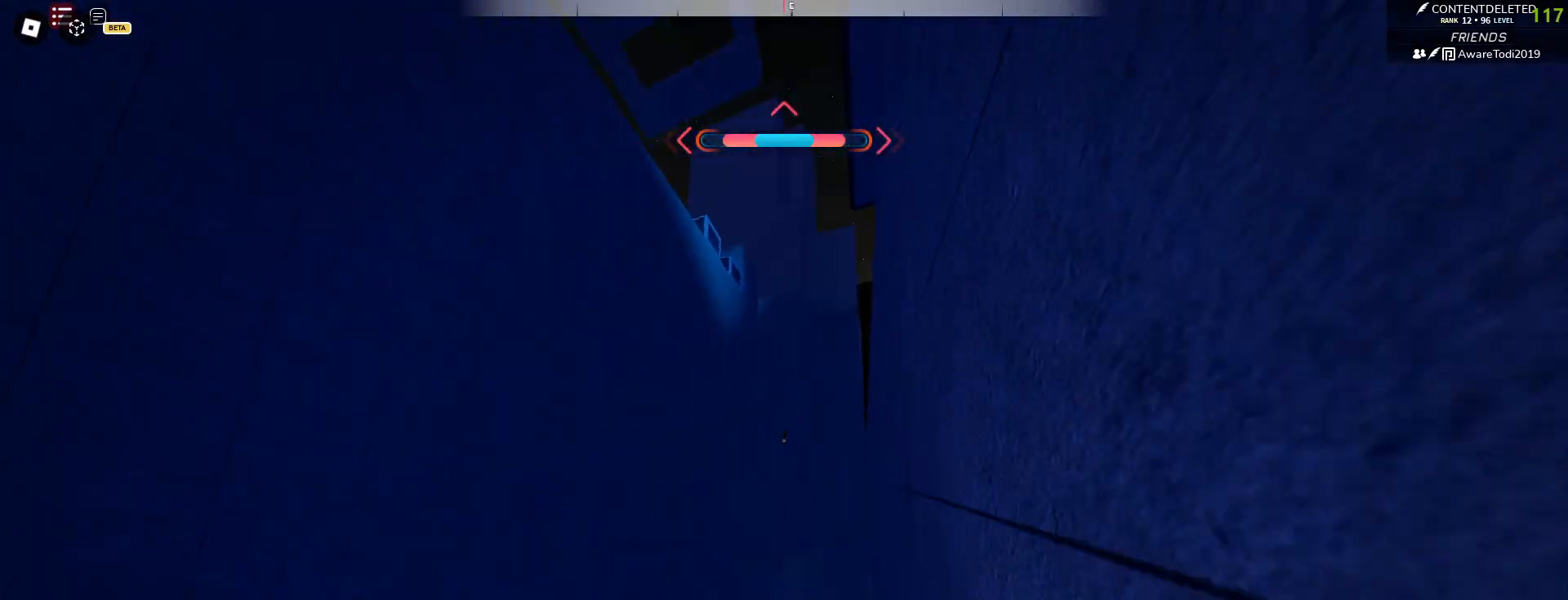
{"keys": ["shift", "w"], "mouse": [], "events": [[17, "d", "down"], [17, "w", "up"], [100, "mouse_left", "down"], [167, "mouse_left", "up"], [167, "space", "down"], [217, "w", "down"], [267, "space", "up"], [300, "shift", "down"], [333, "d", "up"]]}
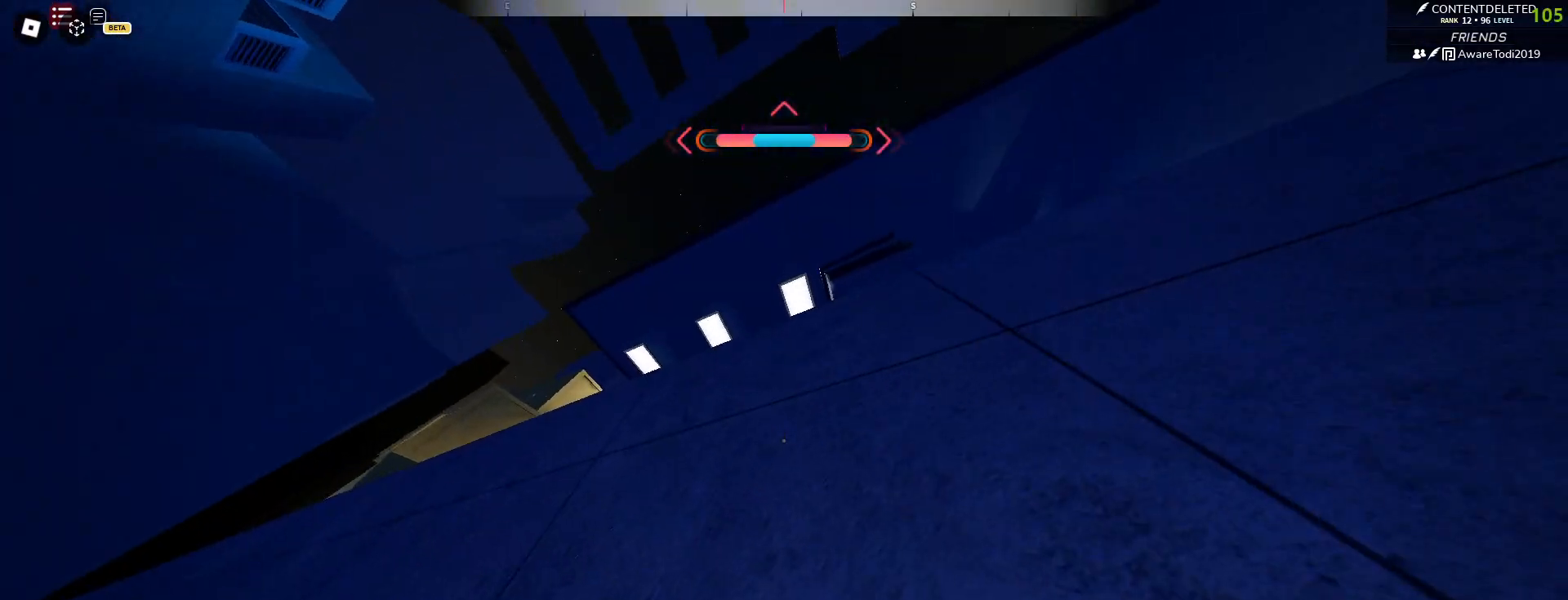
{"keys": ["w"], "mouse": [], "events": [[33, "space", "down"], [83, "space", "up"], [150, "shift", "up"], [150, "space", "down"], [250, "space", "up"], [333, "space", "down"], [433, "space", "up"]]}
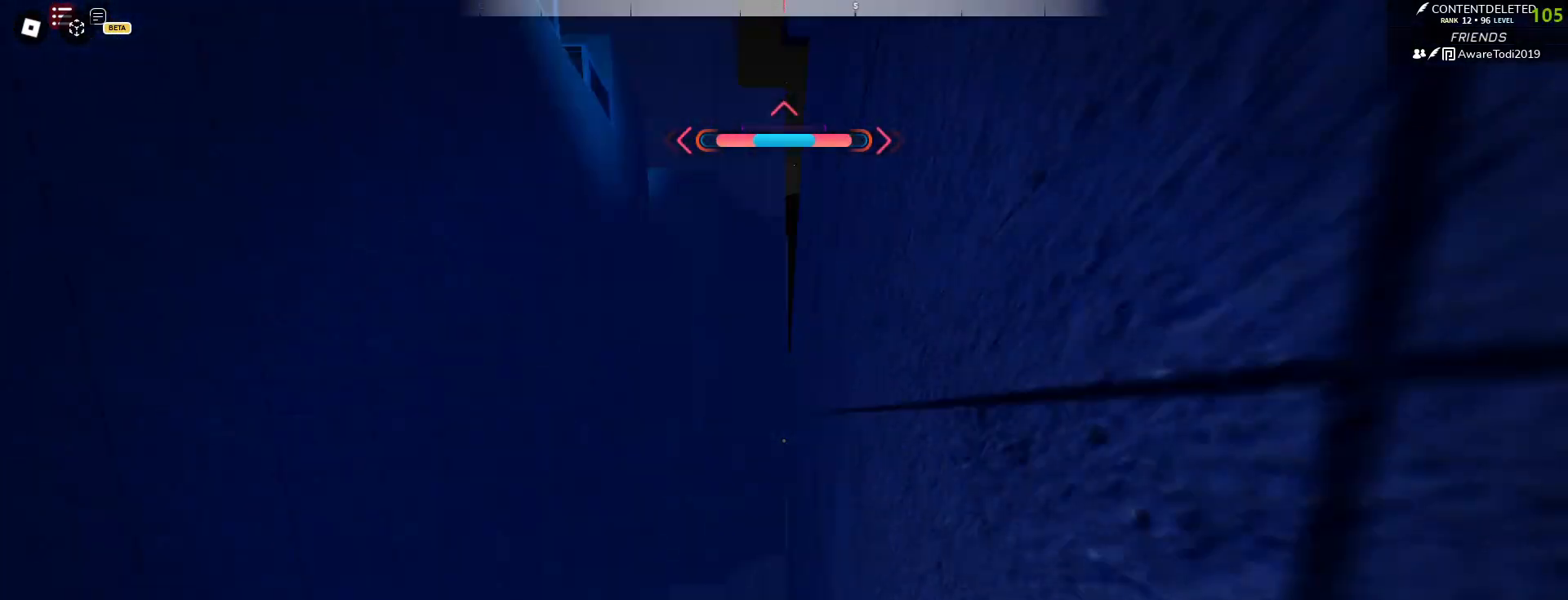
{"keys": ["s"], "mouse": [], "events": [[217, "w", "up"], [233, "a", "down"], [333, "s", "down"], [383, "a", "up"]]}
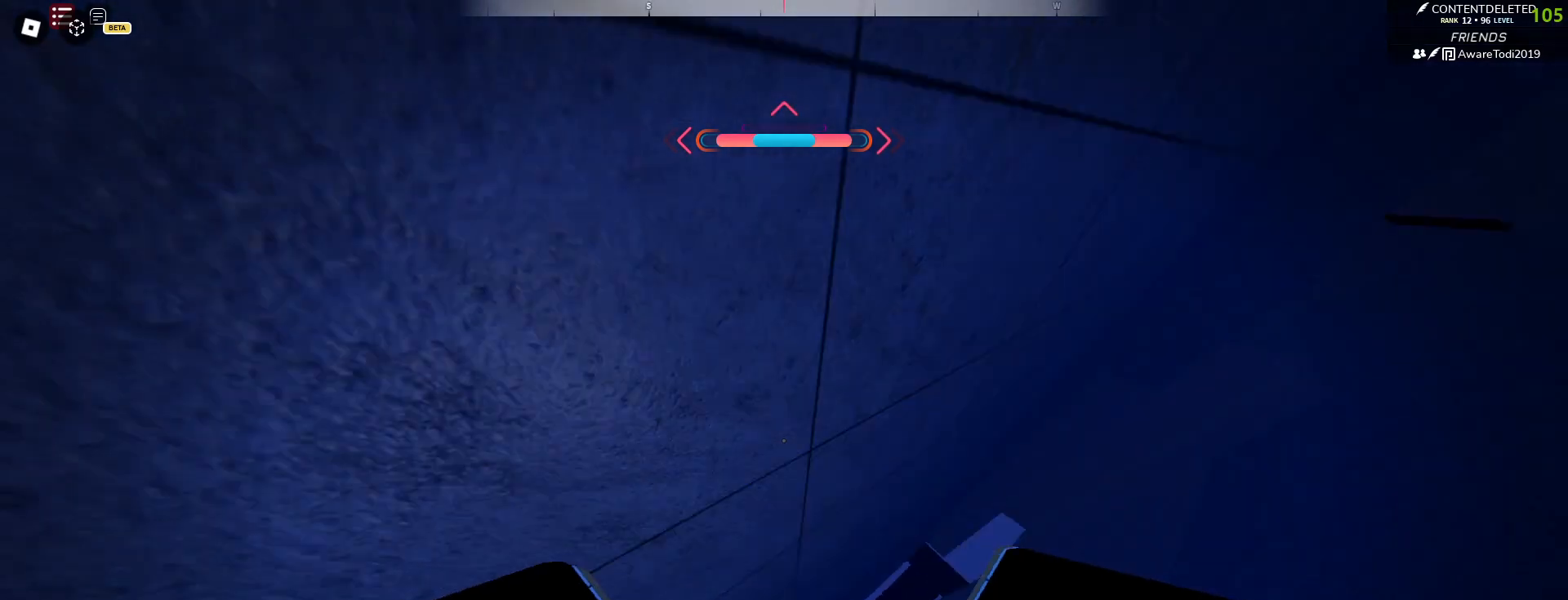
{"keys": [], "mouse": ["wheel"], "events": [[117, "s", "up"], [250, "d", "down"], [333, "d", "up"], [467, "mouse_wheel", "down"]]}
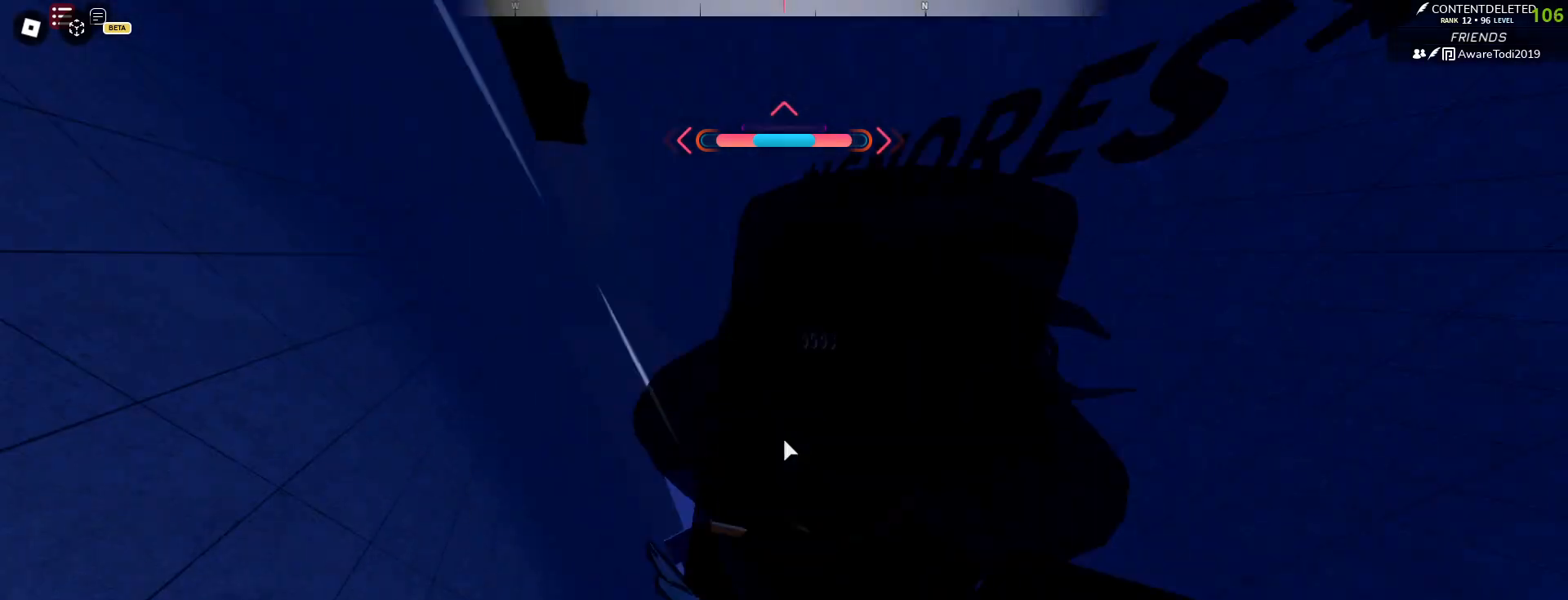
{"keys": [], "mouse": ["right"], "events": [[250, "mouse_wheel", "up"], [500, "mouse_right", "down"]]}
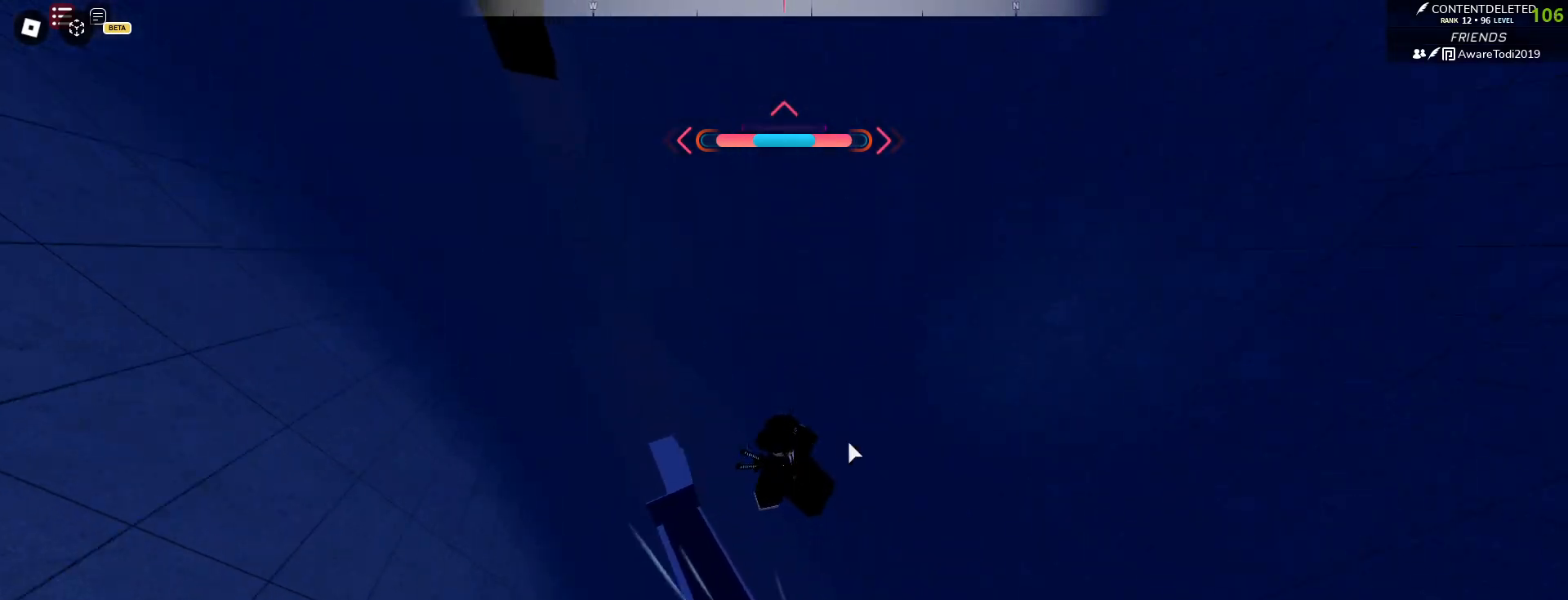
{"keys": [], "mouse": ["right"], "events": []}
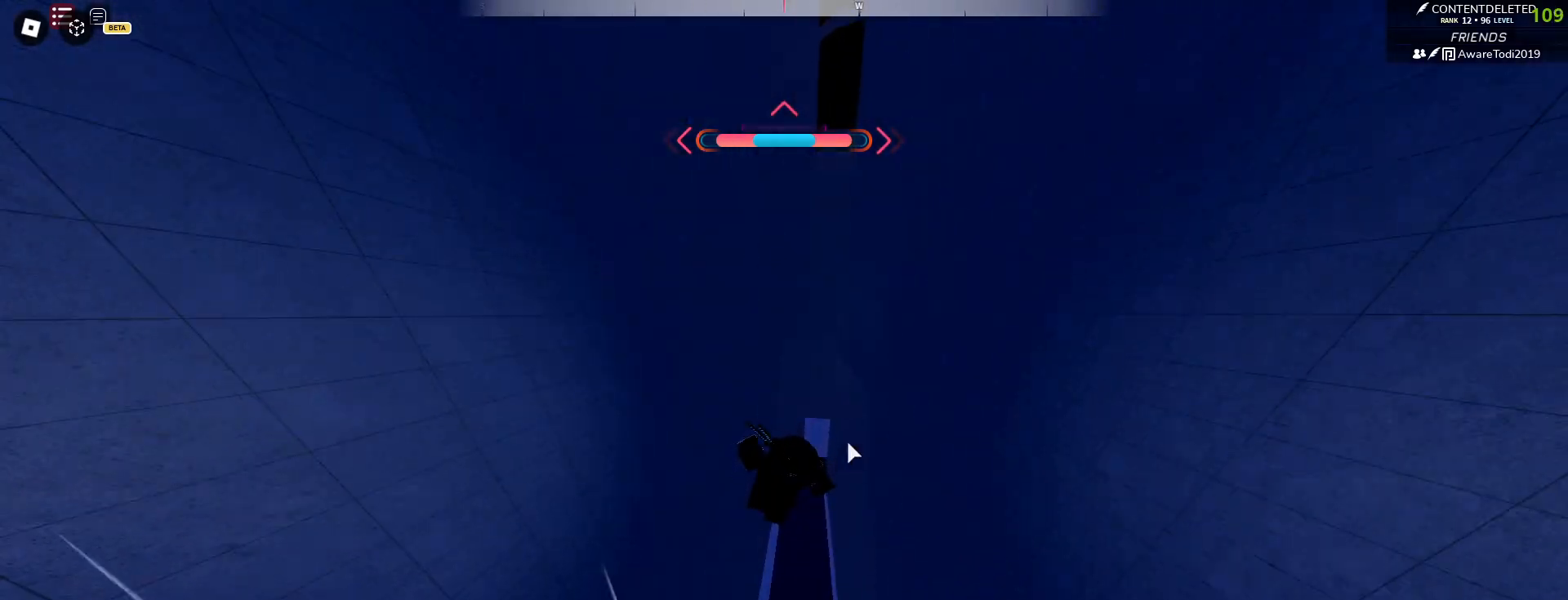
{"keys": [], "mouse": ["right"], "events": [[50, "w", "down"], [133, "w", "up"]]}
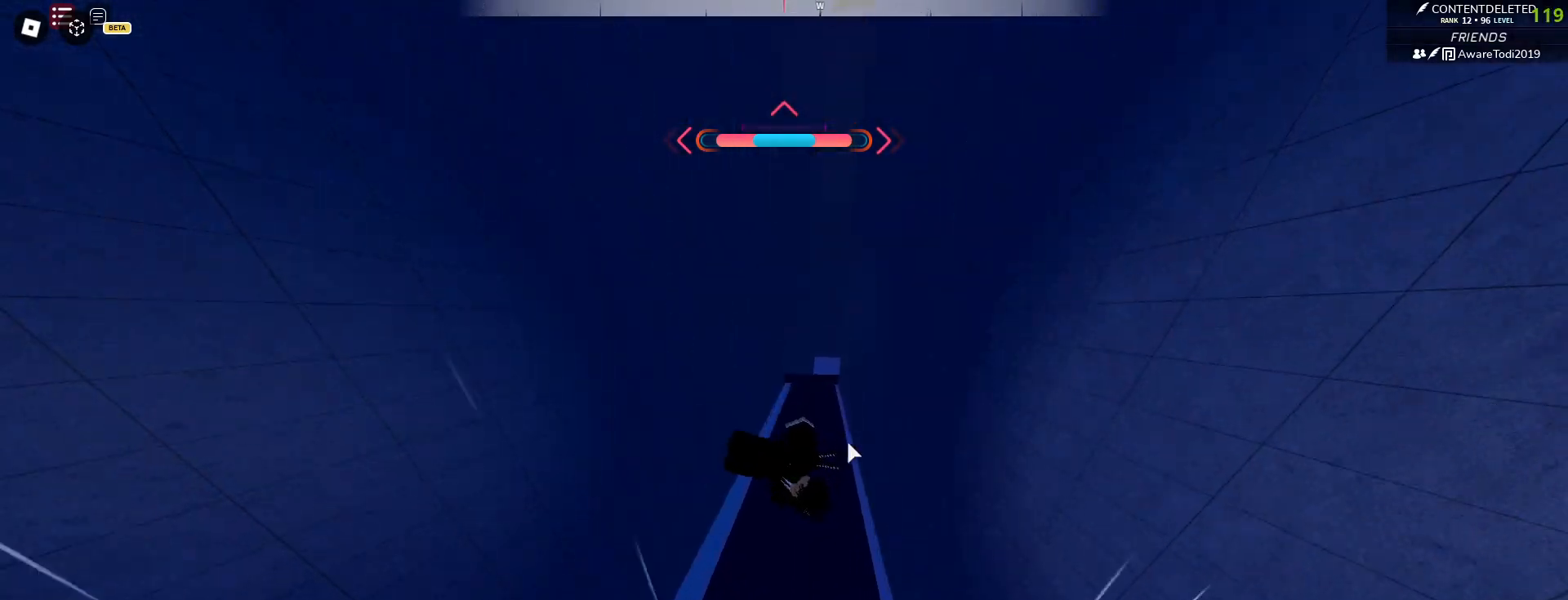
{"keys": [], "mouse": ["right"], "events": []}
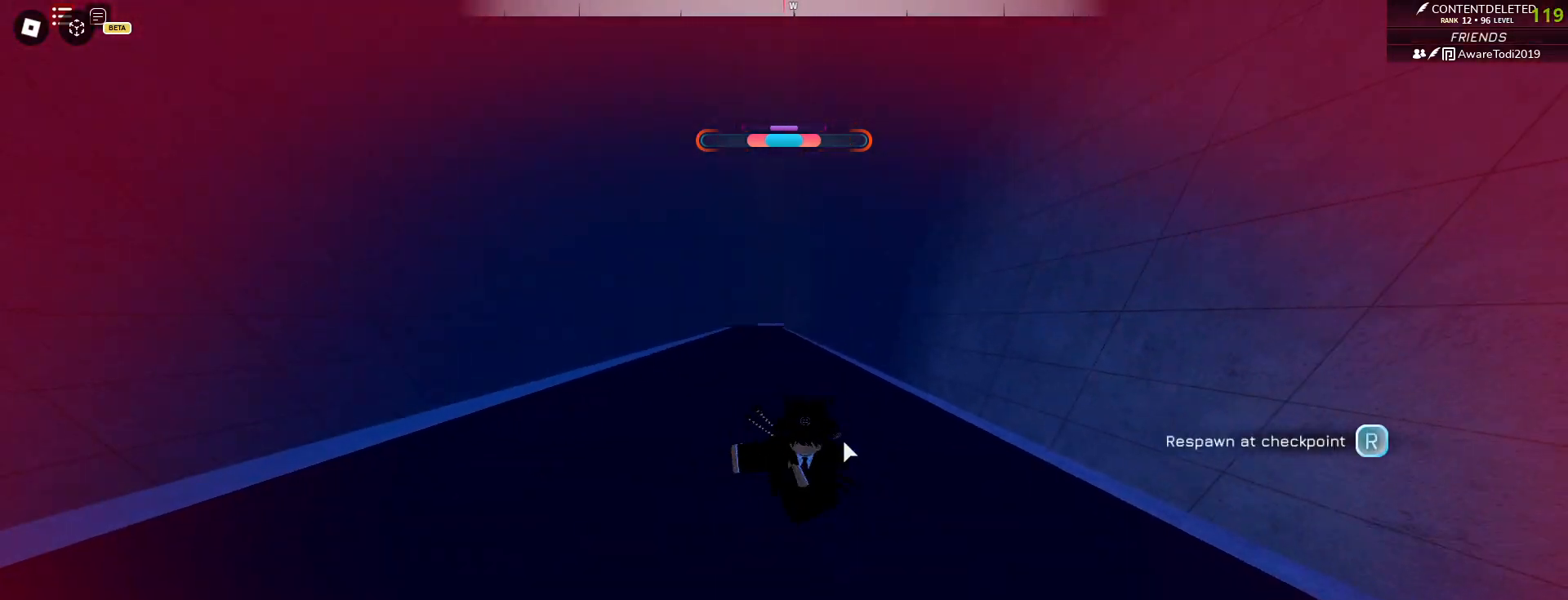
{"keys": [], "mouse": ["right"], "events": [[150, "space", "down"], [233, "space", "up"]]}
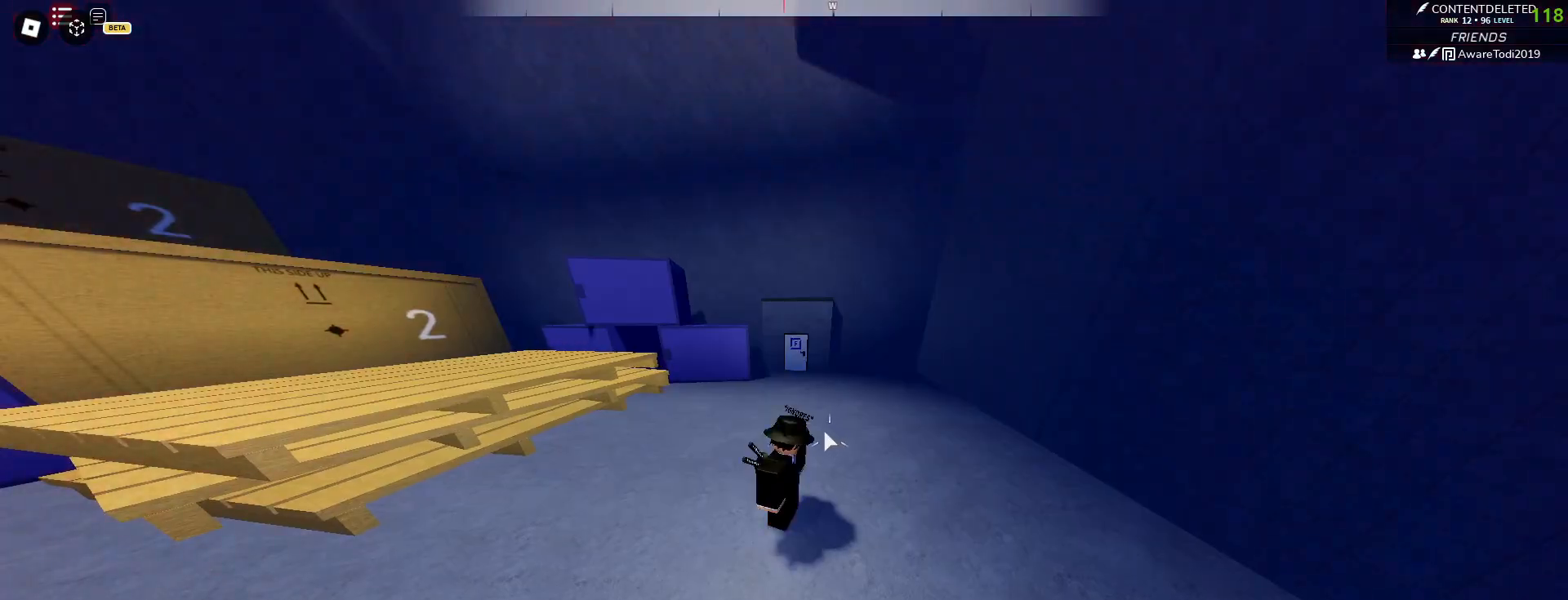
{"keys": [], "mouse": ["right"], "events": [[233, "mouse_right", "up"], [350, "mouse_right", "down"]]}
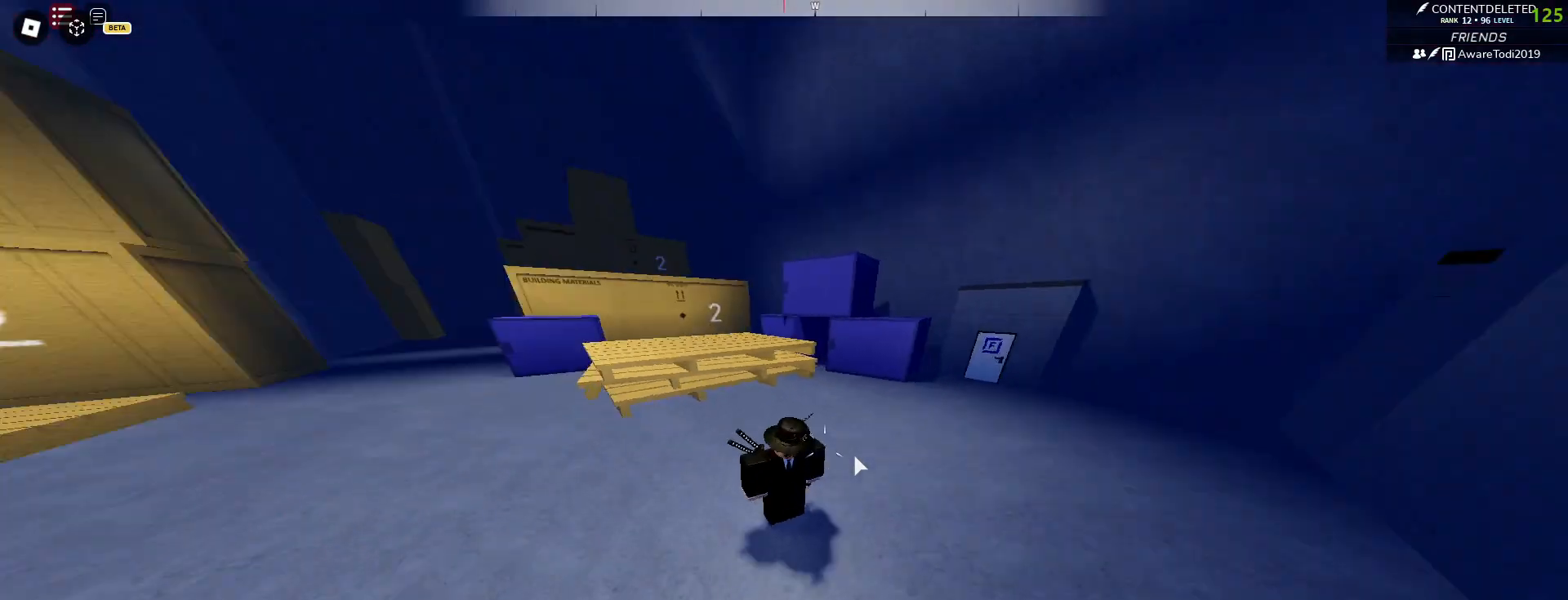
{"keys": ["s"], "mouse": ["right"], "events": [[200, "a", "down"], [450, "a", "up"], [467, "s", "down"]]}
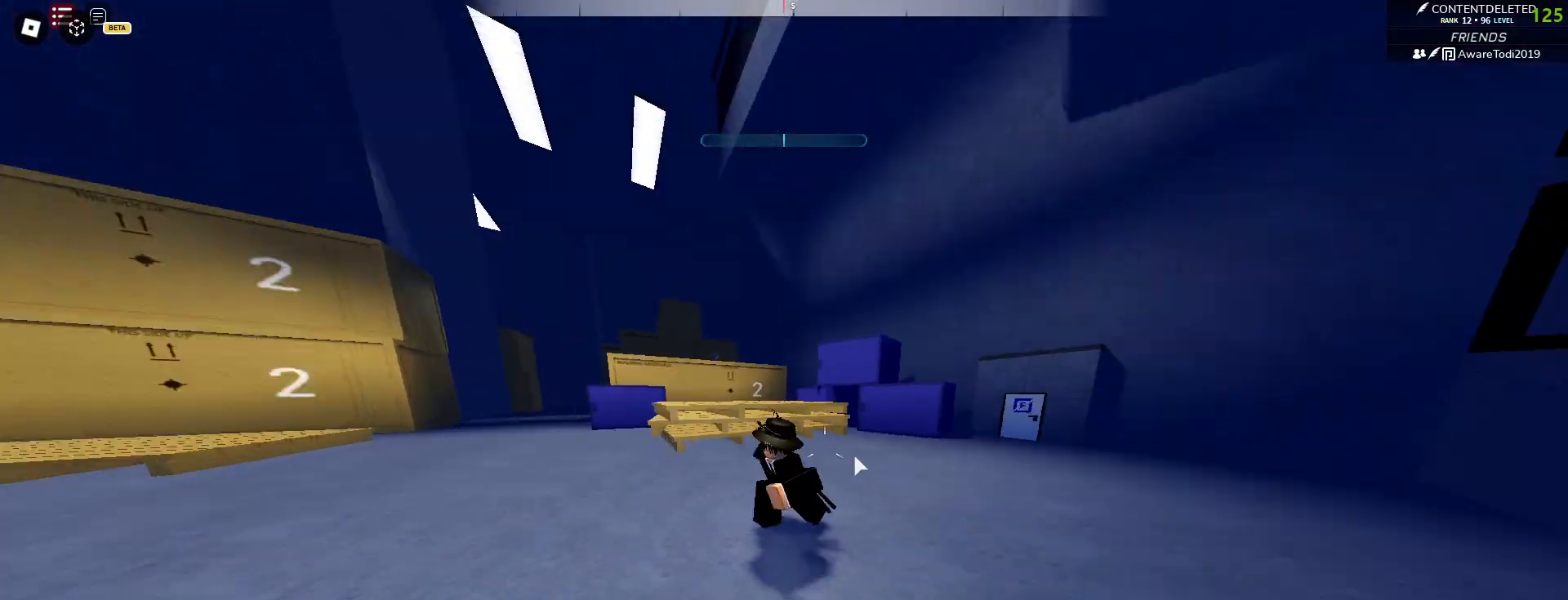
{"keys": [], "mouse": [], "events": [[183, "s", "up"], [500, "mouse_right", "up"]]}
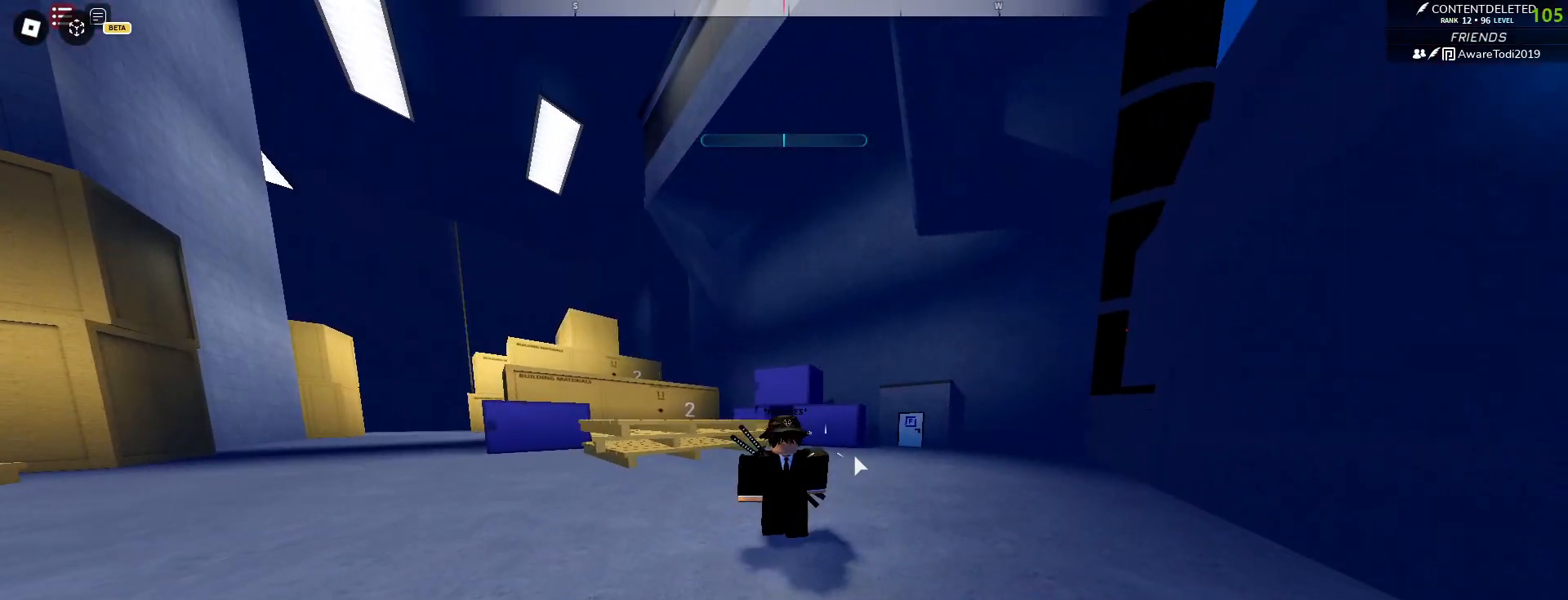
{"keys": [], "mouse": [], "events": [[117, "mouse_wheel", "down"], [267, "mouse_wheel", "up"]]}
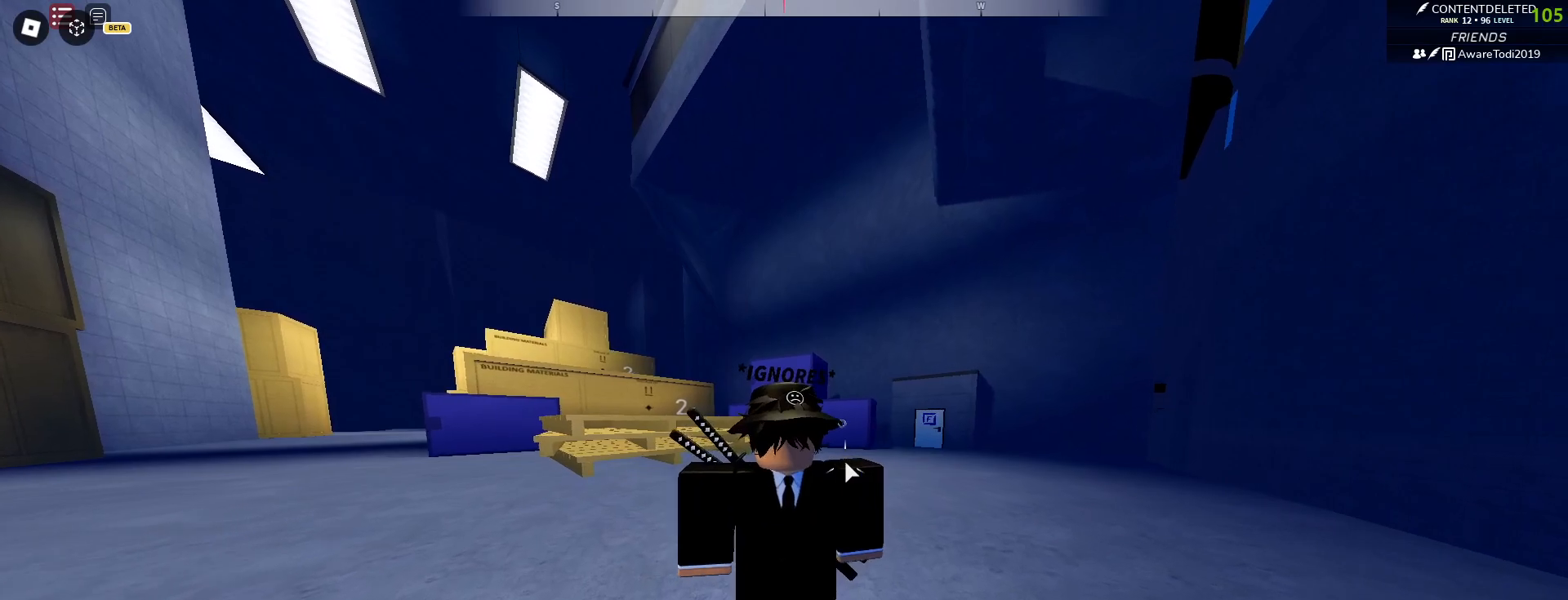
{"keys": [], "mouse": [], "events": [[17, "mouse_right", "down"], [333, "mouse_right", "up"], [367, "tab", "down"], [483, "tab", "up"]]}